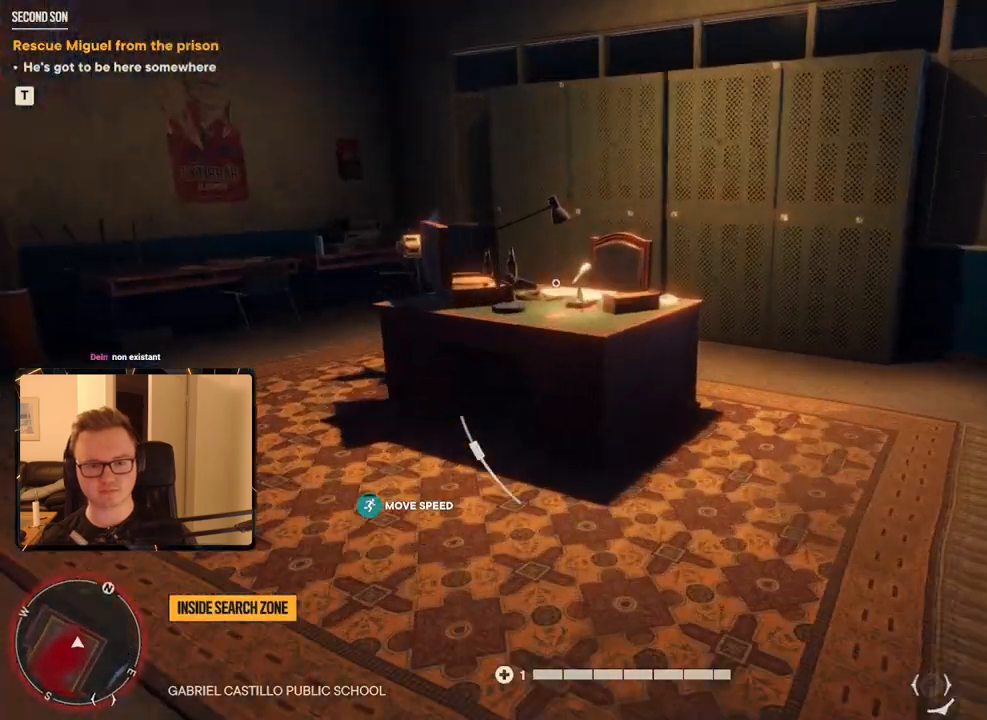
Gameplay with keyboard and mouse; each line is a JSON object with the keys and mouse buttons held at the frame after it. "events" lists presses ("down") and releases ("up") of "1", "2", "3", "4", "5", "6", "7", "8", "9", "a", "alt", "b", "c", "caps_lock", "ctrl", "d", "e", "escape", "f", "g", "h", "m", "n", "q", "r", "return", "s", "shift", "space", "t", "tab", "v", "w", "x", "y", "z", "mouse_left", "mouse_right", "mouse_mb4", "mouse_mb5", "mouse_wheel_up" and "mouse_wheel_down" between this image and that frame as [ms after this image, input, new state], when the widget could be followed in between. "mouse_left", "mouse_right", "mouse_mb4", "mouse_mb5", "mouse_wheel_up", "mouse_wheel_down" = the "left", "right", "mb4", "mb5", "wheel_up", "wheel_down" buttons of the "mouse" list. No other keys are recorded. Mouse movement is not recorded.
{"keys": ["w"], "mouse": [], "events": [[150, "shift", "up"], [150, "w", "up"], [200, "e", "down"], [267, "a", "down"], [300, "w", "down"], [383, "a", "up"], [417, "e", "up"]]}
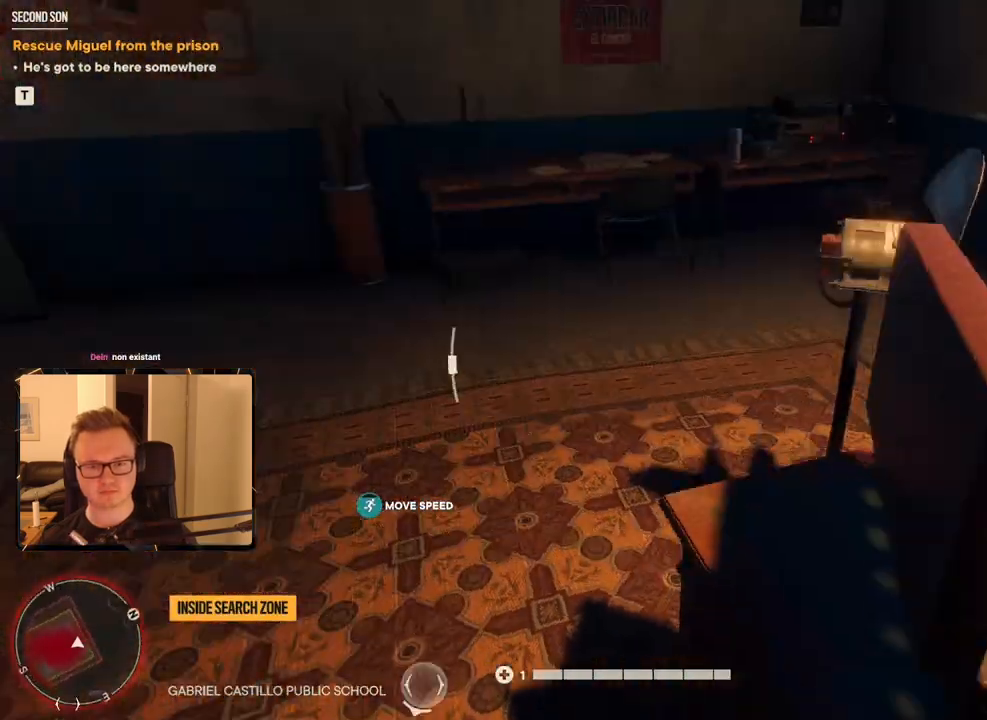
{"keys": ["a", "shift", "w"], "mouse": [], "events": [[183, "shift", "down"], [383, "a", "down"]]}
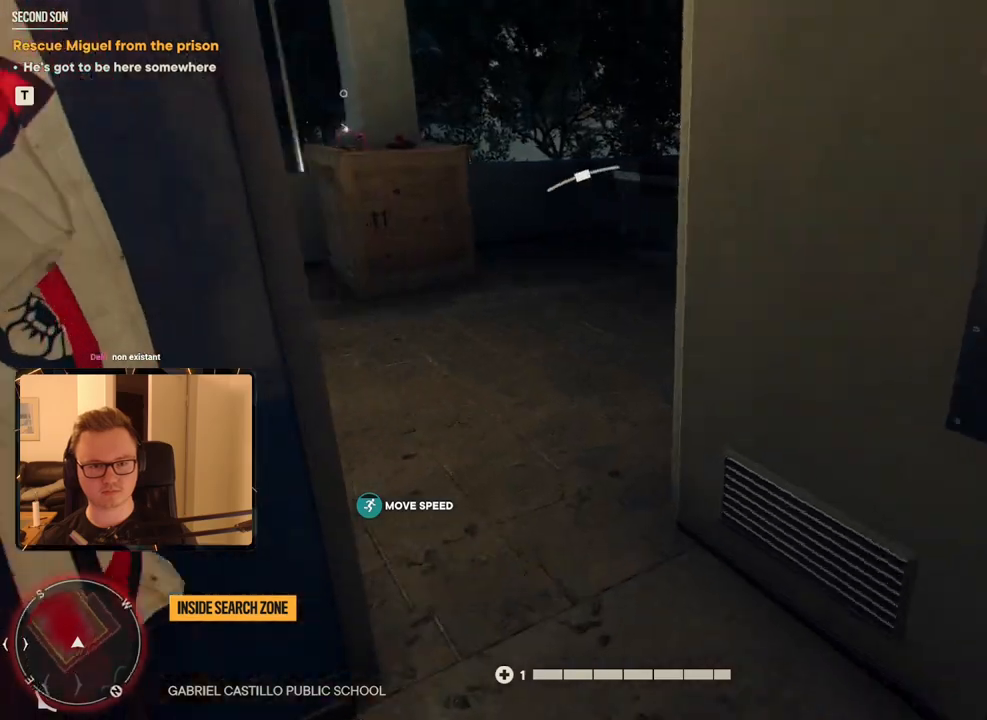
{"keys": ["d", "shift", "w"], "mouse": [], "events": [[17, "a", "up"], [450, "d", "down"]]}
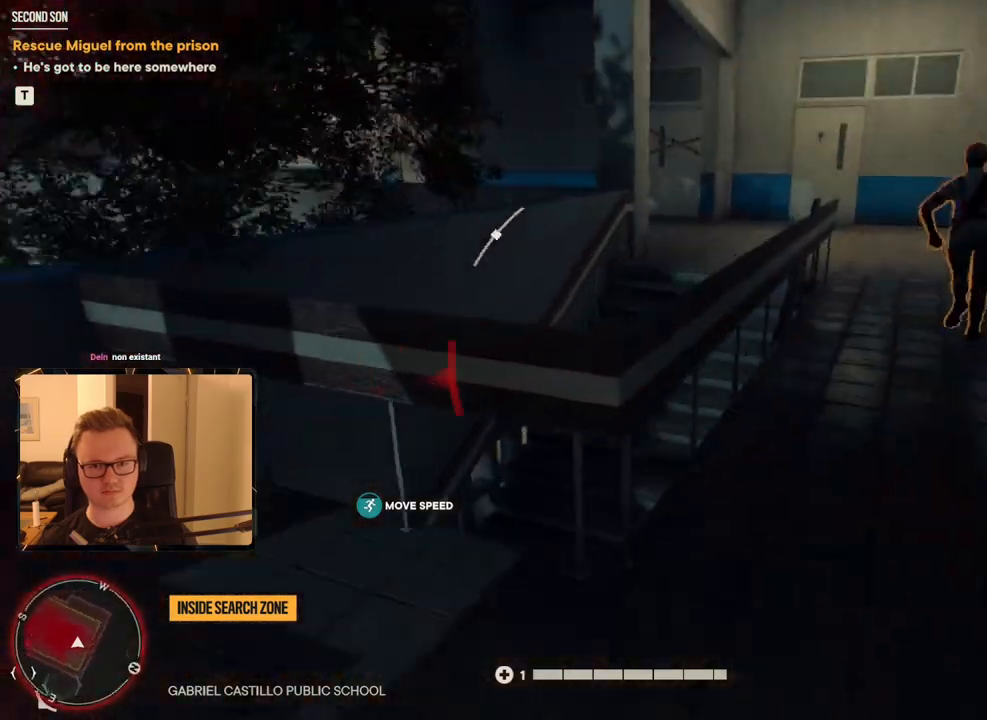
{"keys": ["shift", "w"], "mouse": [], "events": [[133, "d", "up"]]}
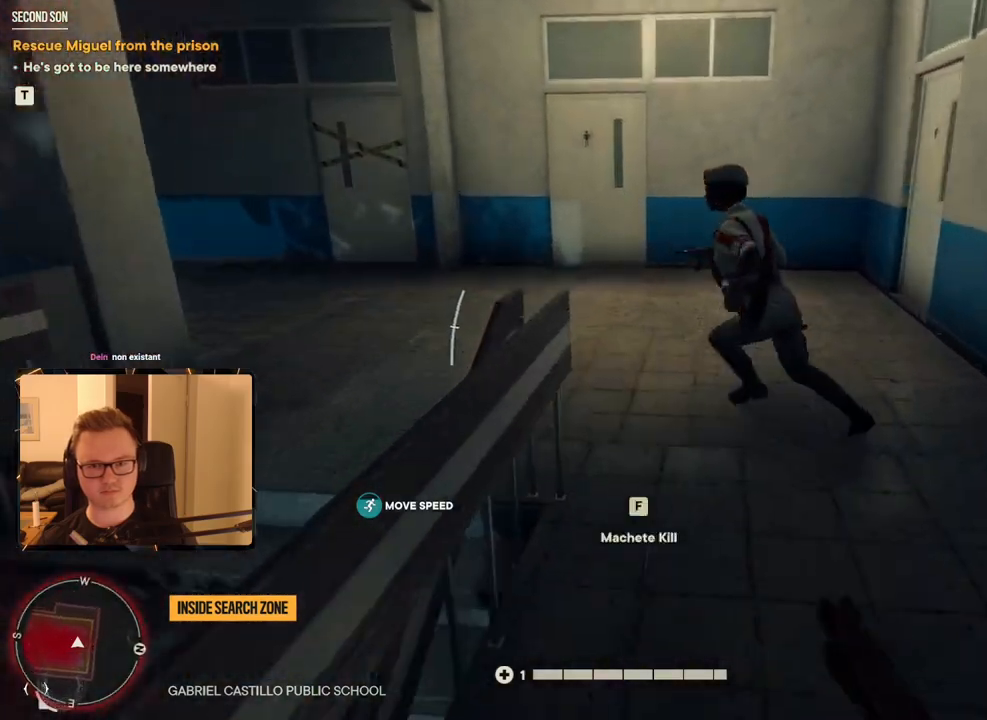
{"keys": ["d", "shift", "w"], "mouse": [], "events": [[433, "d", "down"]]}
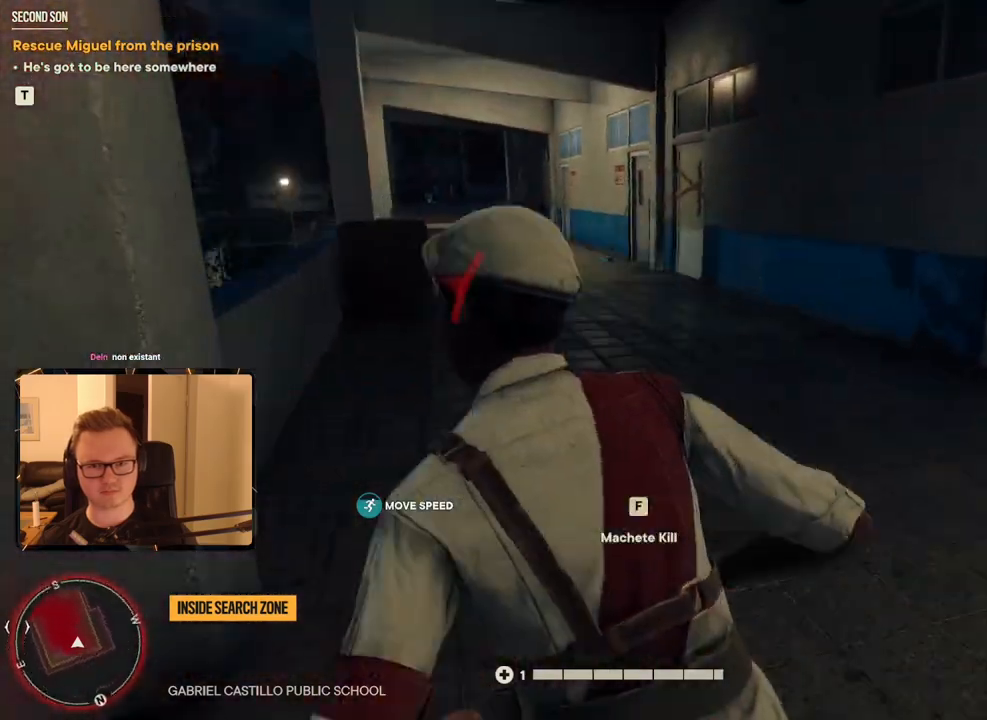
{"keys": ["shift", "w"], "mouse": [], "events": [[67, "d", "up"]]}
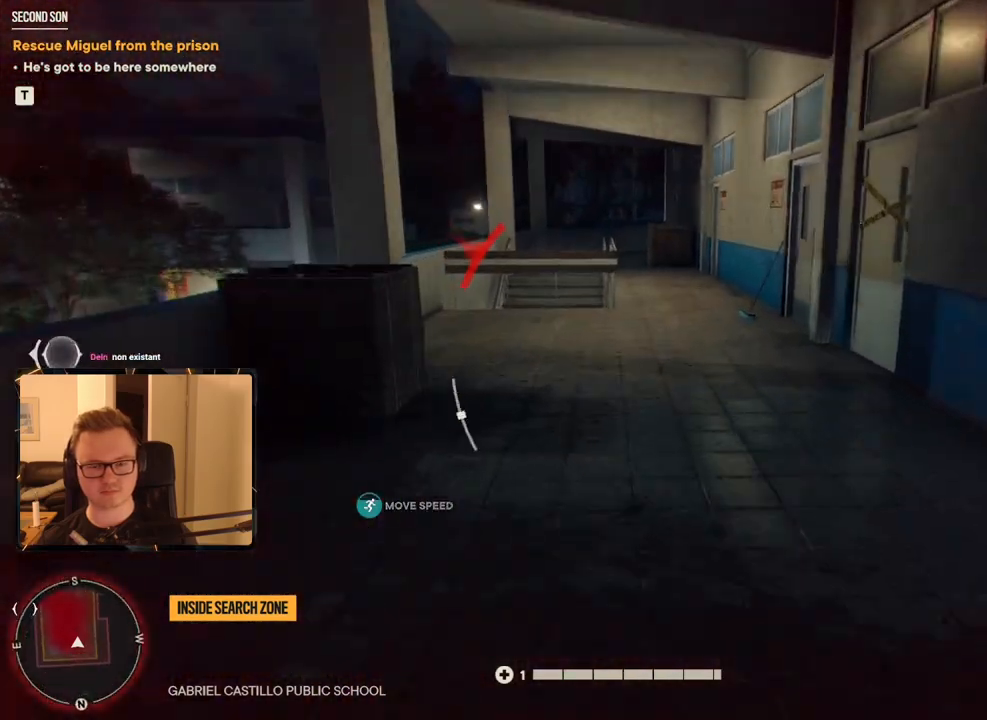
{"keys": ["shift", "w"], "mouse": [], "events": []}
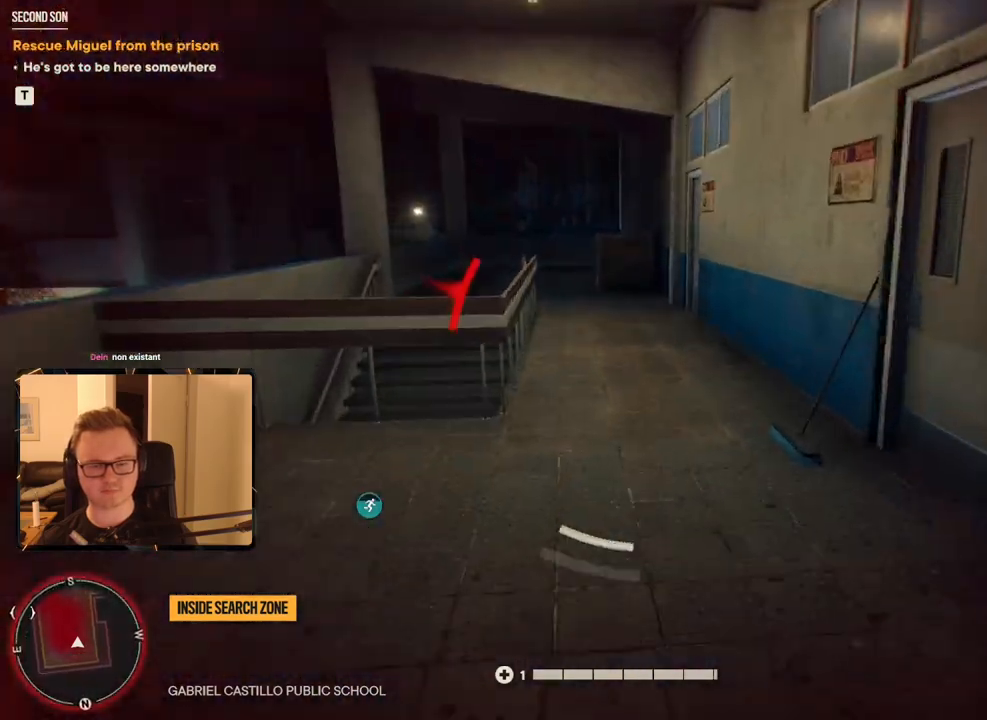
{"keys": ["shift", "w"], "mouse": [], "events": []}
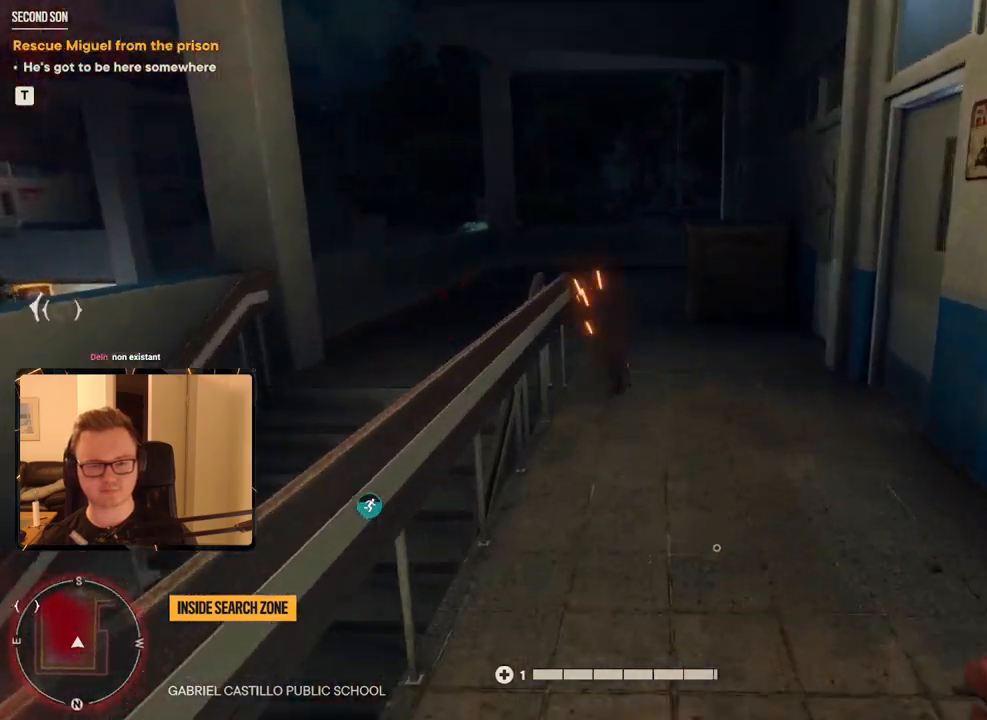
{"keys": ["shift", "w"], "mouse": [], "events": []}
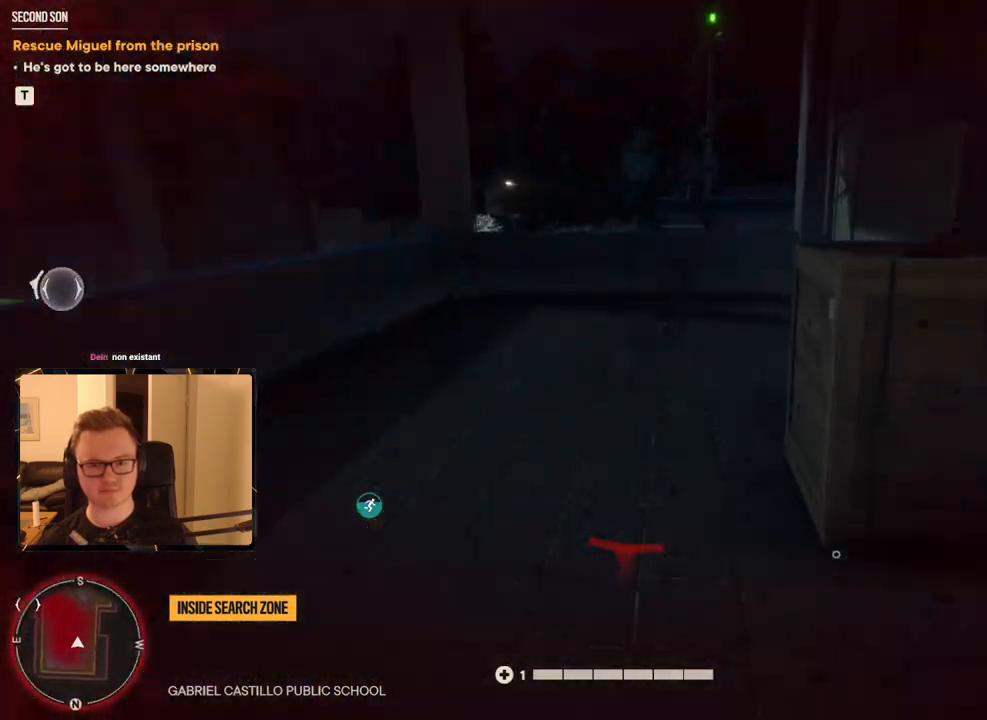
{"keys": ["shift", "space", "w"], "mouse": [], "events": [[500, "space", "down"]]}
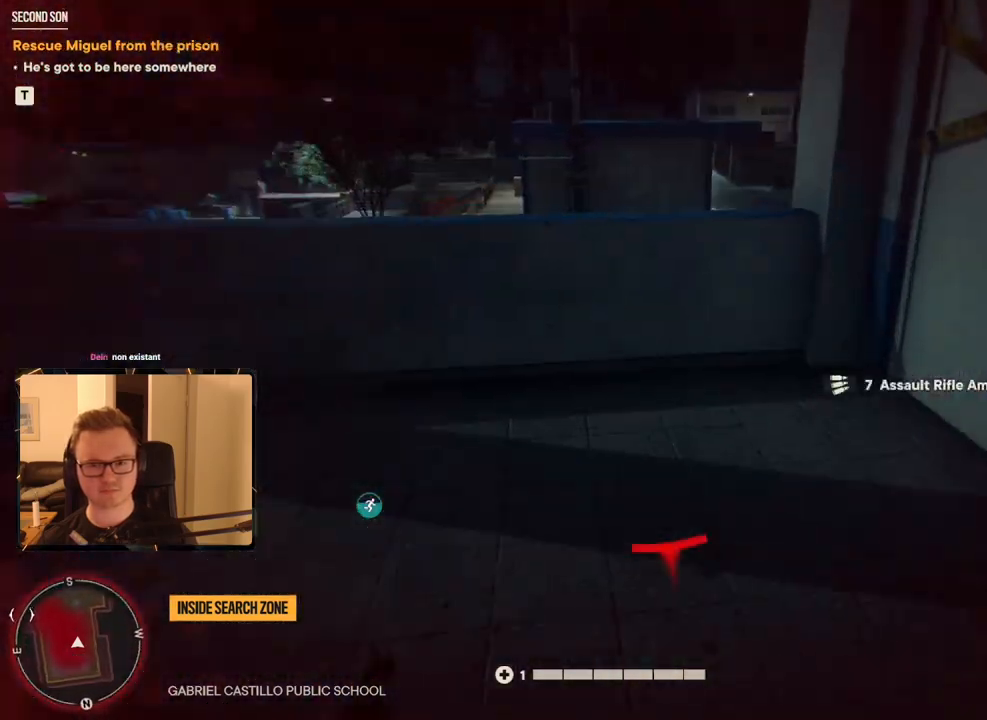
{"keys": ["shift", "w"], "mouse": [], "events": [[133, "space", "up"]]}
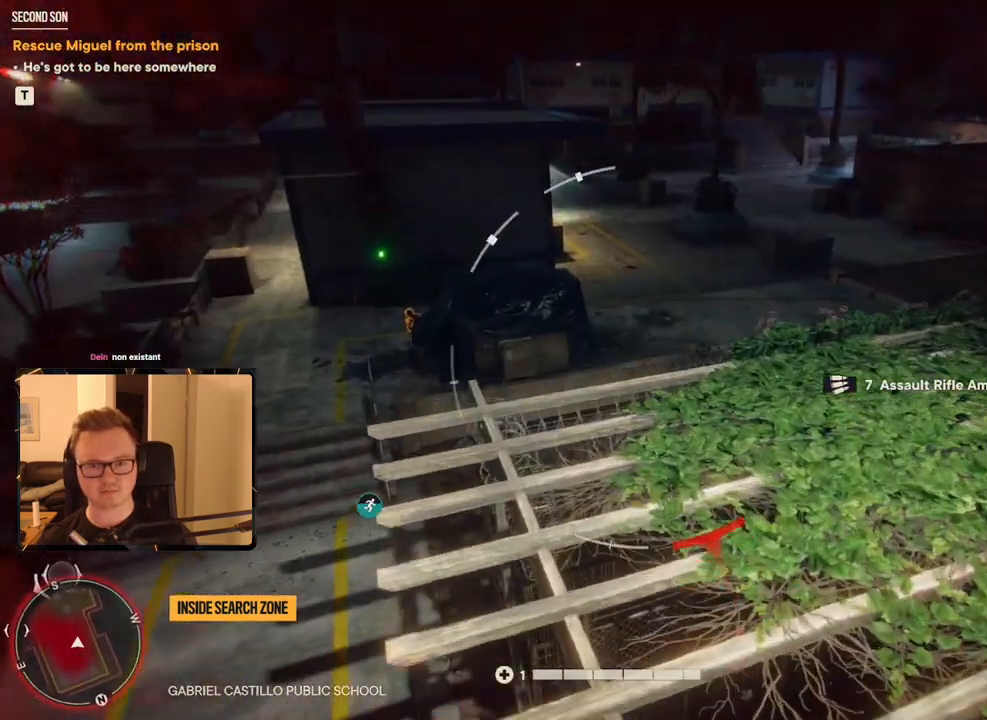
{"keys": ["shift", "w"], "mouse": [], "events": []}
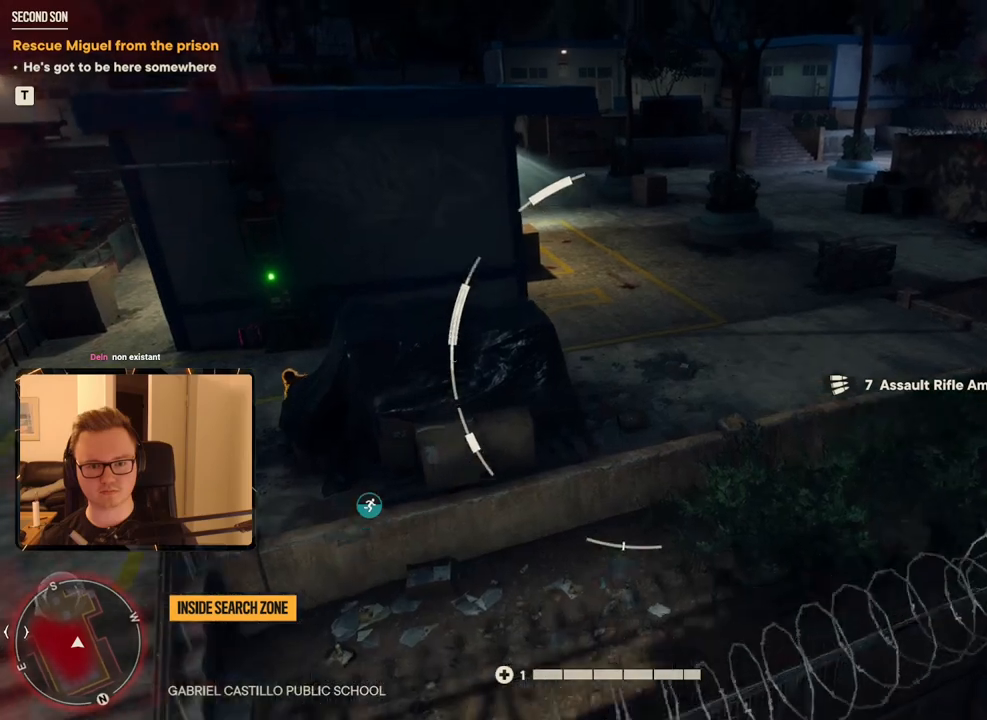
{"keys": ["shift", "w"], "mouse": [], "events": []}
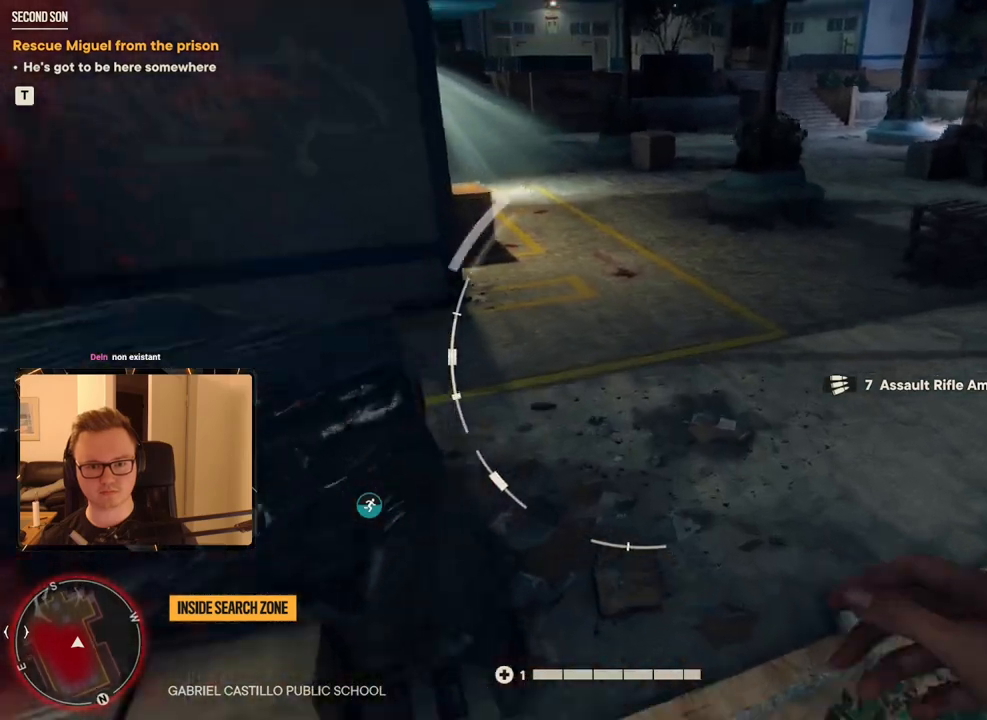
{"keys": ["shift", "w"], "mouse": [], "events": []}
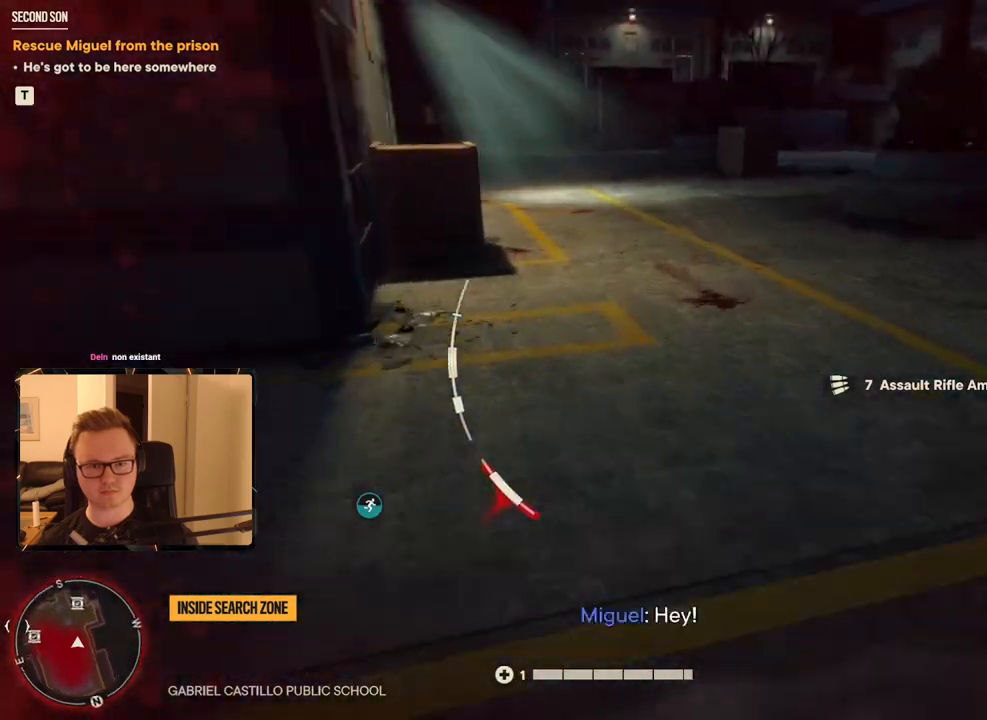
{"keys": ["shift", "w"], "mouse": [], "events": []}
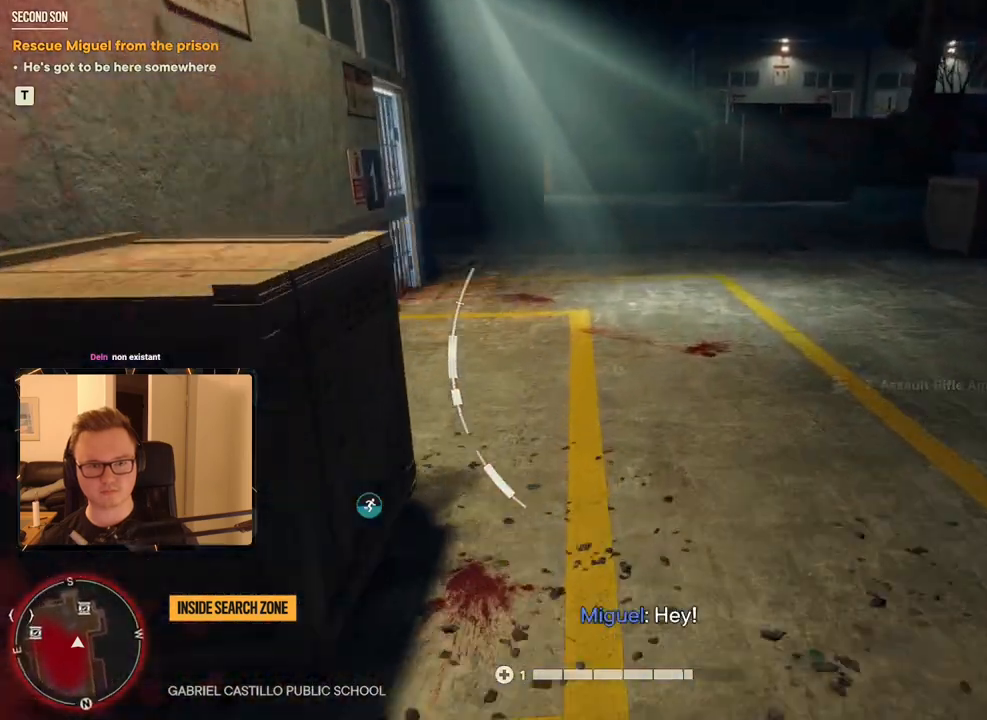
{"keys": ["shift", "w"], "mouse": [], "events": []}
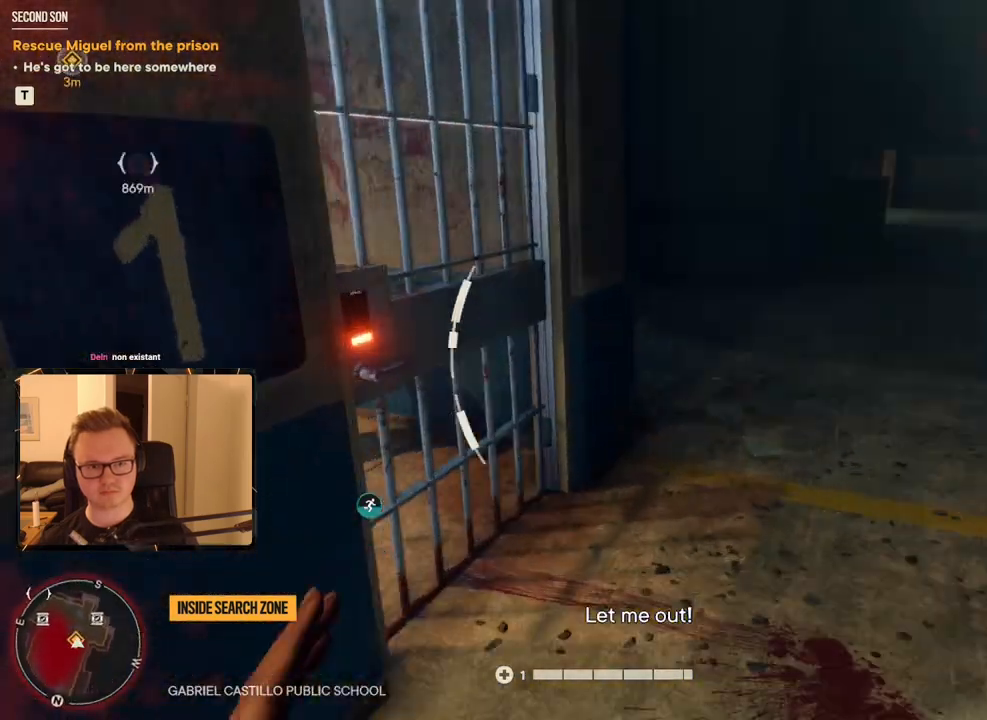
{"keys": ["s"], "mouse": [], "events": [[67, "e", "down"], [67, "shift", "up"], [67, "w", "up"], [167, "e", "up"], [267, "e", "down"], [350, "e", "up"], [400, "s", "down"]]}
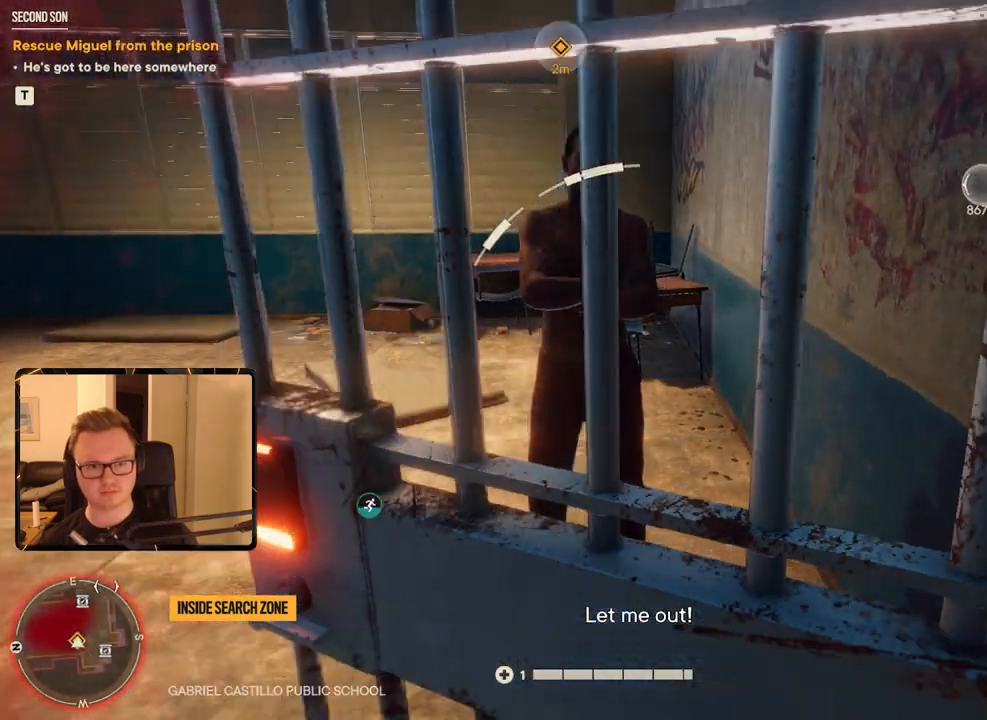
{"keys": [], "mouse": [], "events": [[33, "s", "up"]]}
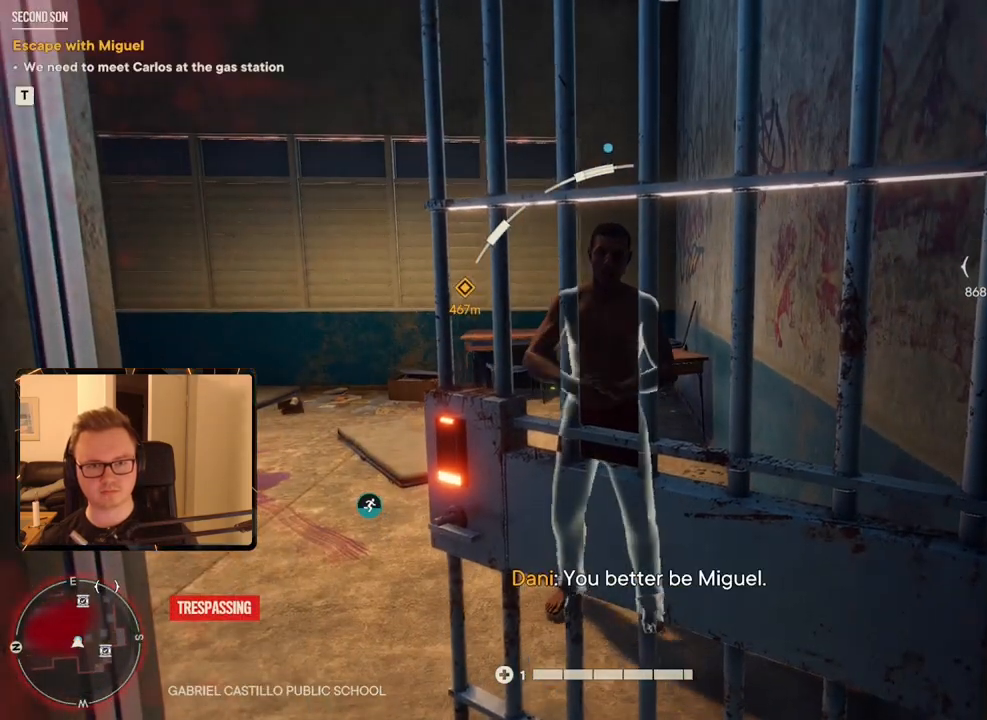
{"keys": [], "mouse": [], "events": [[150, "escape", "down"], [233, "escape", "up"]]}
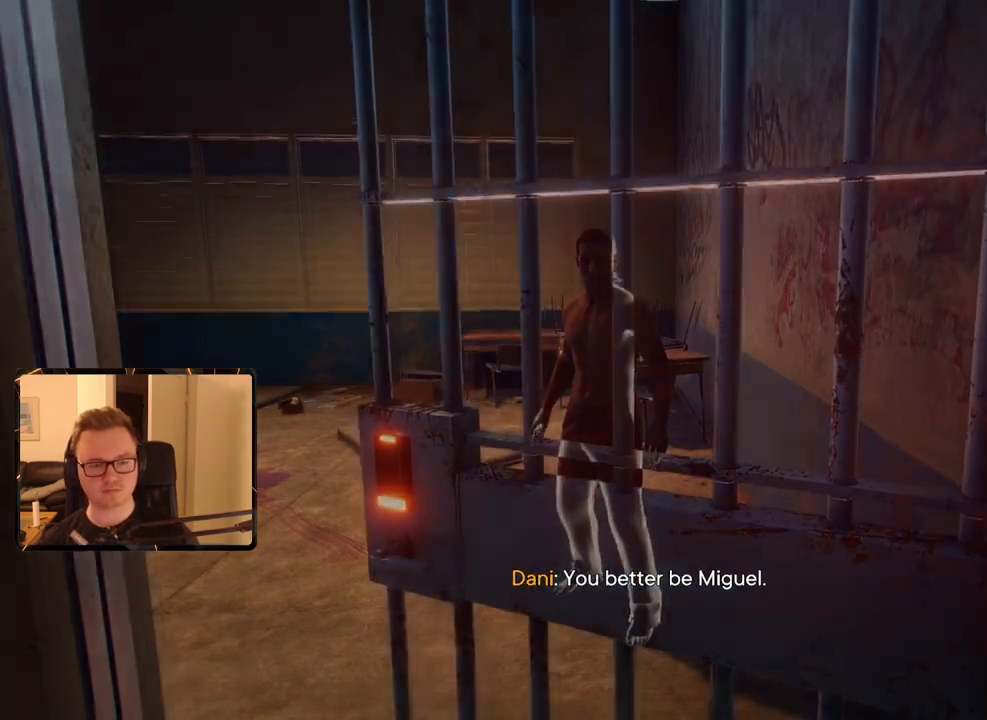
{"keys": [], "mouse": ["left"], "events": [[450, "mouse_left", "down"]]}
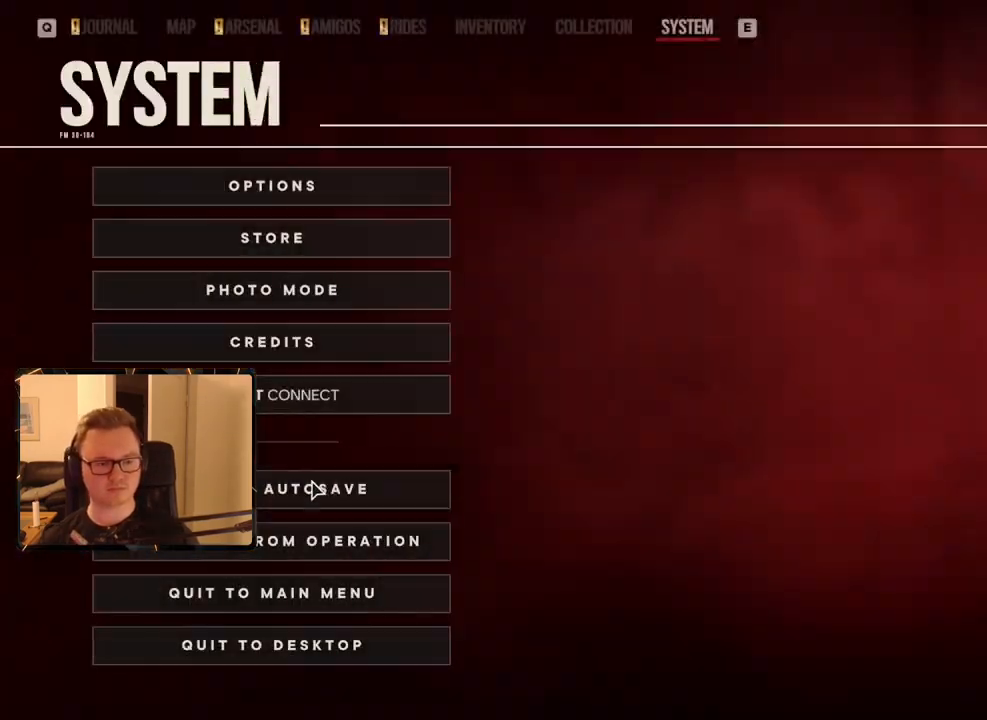
{"keys": [], "mouse": [], "events": [[33, "mouse_left", "up"], [33, "space", "down"], [133, "space", "up"]]}